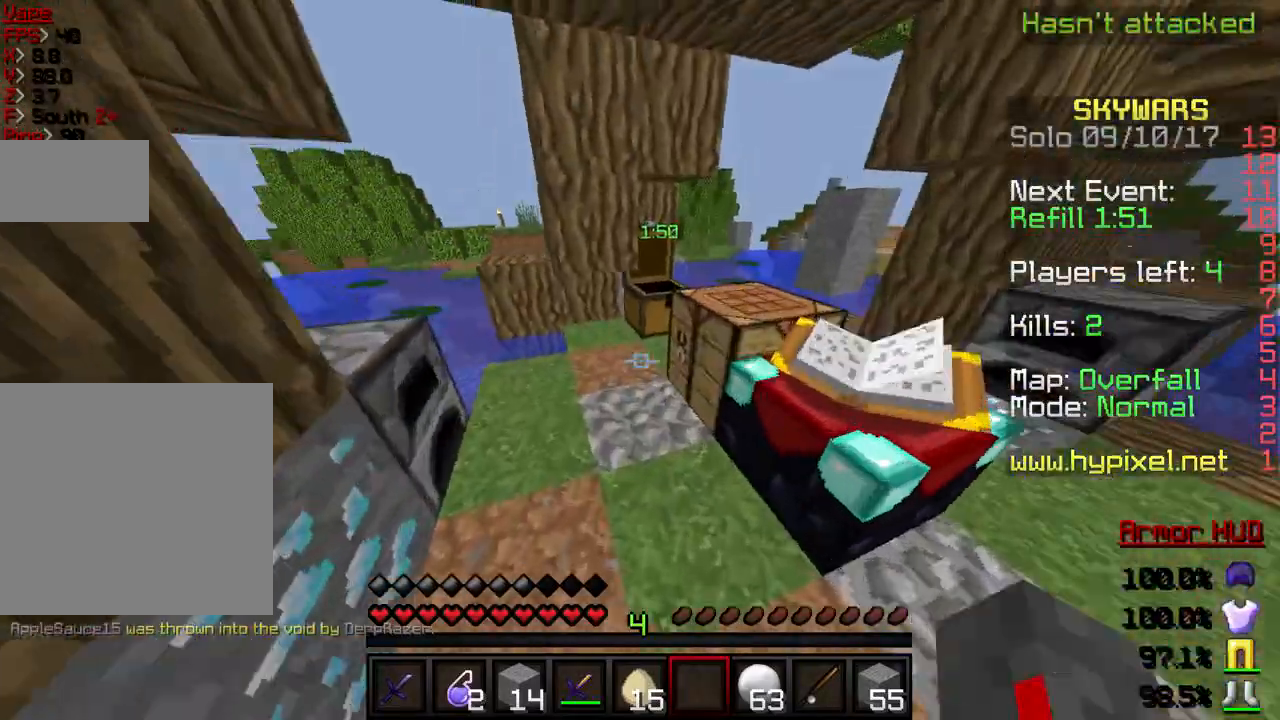
Gameplay with keyboard; each line is a JSON object with the keys held at the frame after it. "events" lists presses ("down") and releases ("up") of "a", "d", "s" and "w" between this image and that frame as [ms after this image, input, new state], when the widget could be followed in between. No other keys are recorded. Mouse input is not recorded.
{"keys": ["w"], "events": []}
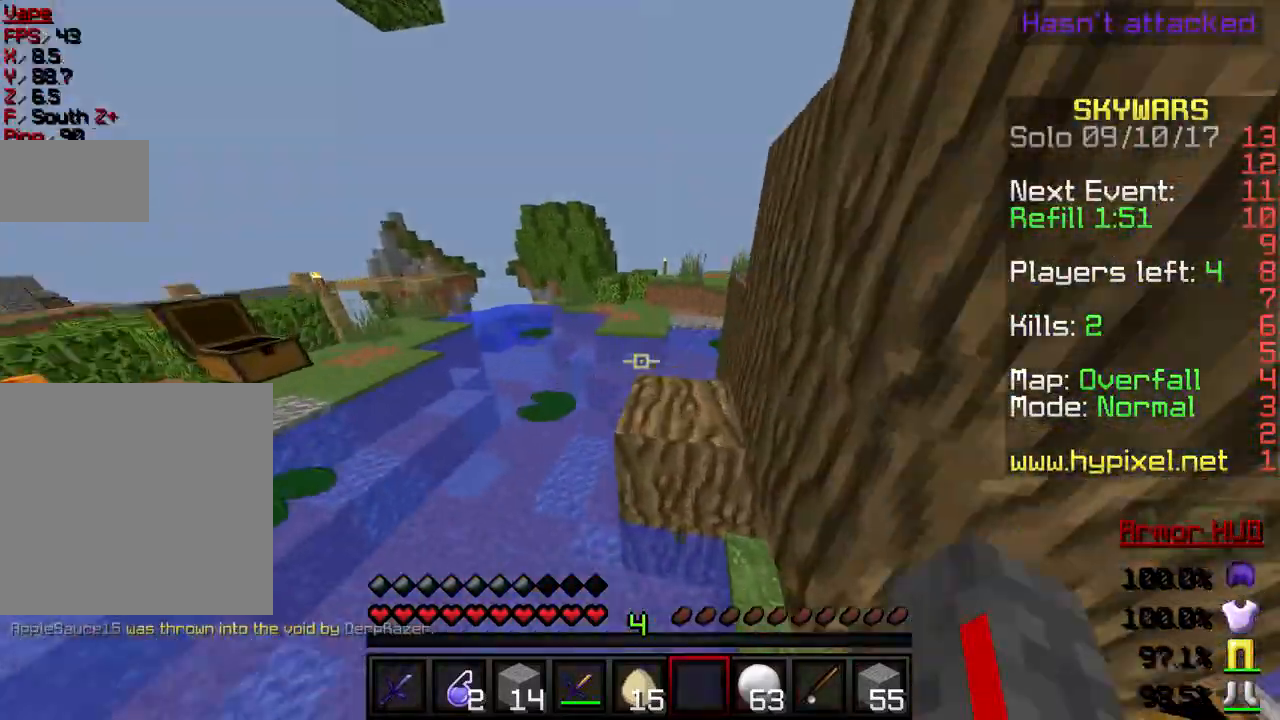
{"keys": ["w"], "events": []}
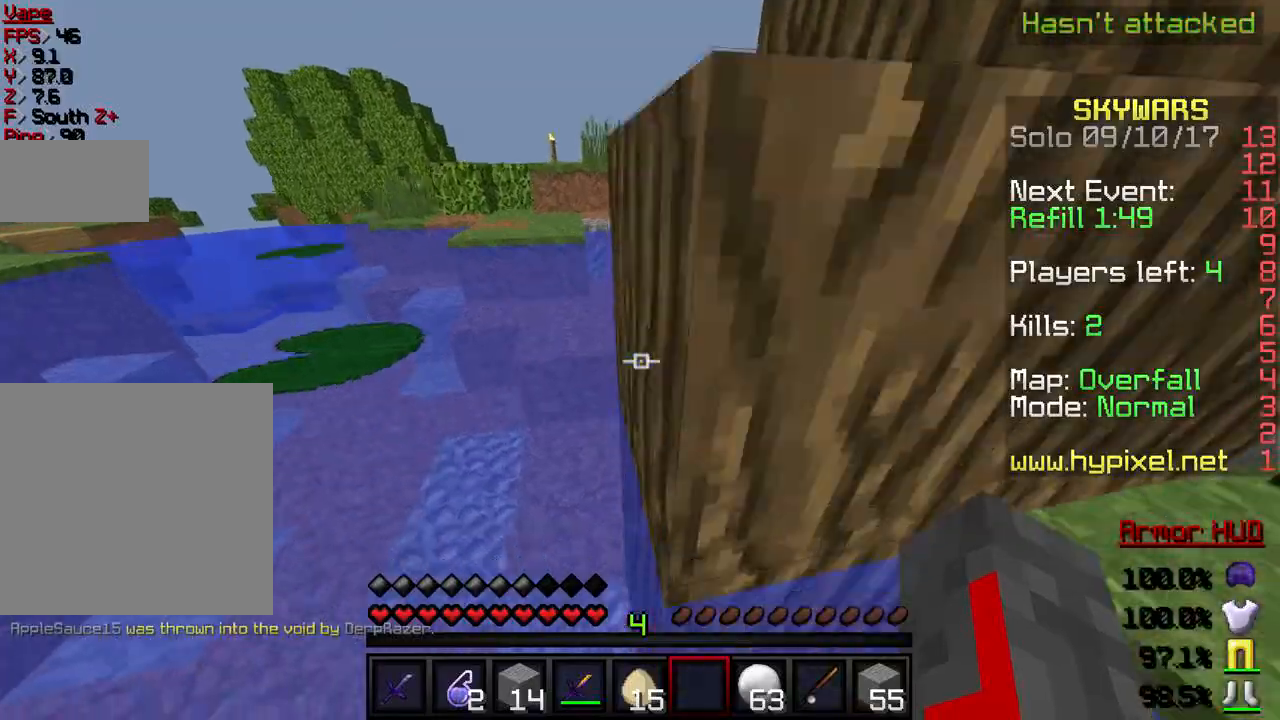
{"keys": ["w"], "events": []}
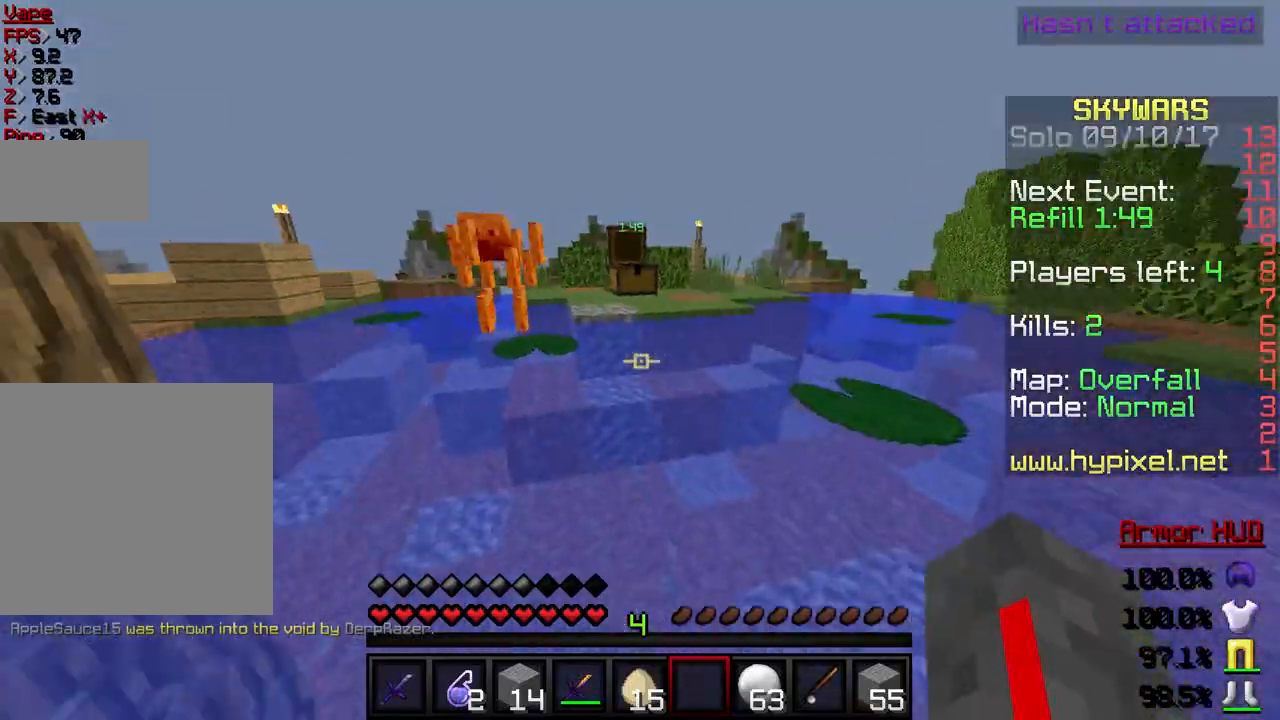
{"keys": ["d", "w"], "events": [[201, "d", "down"]]}
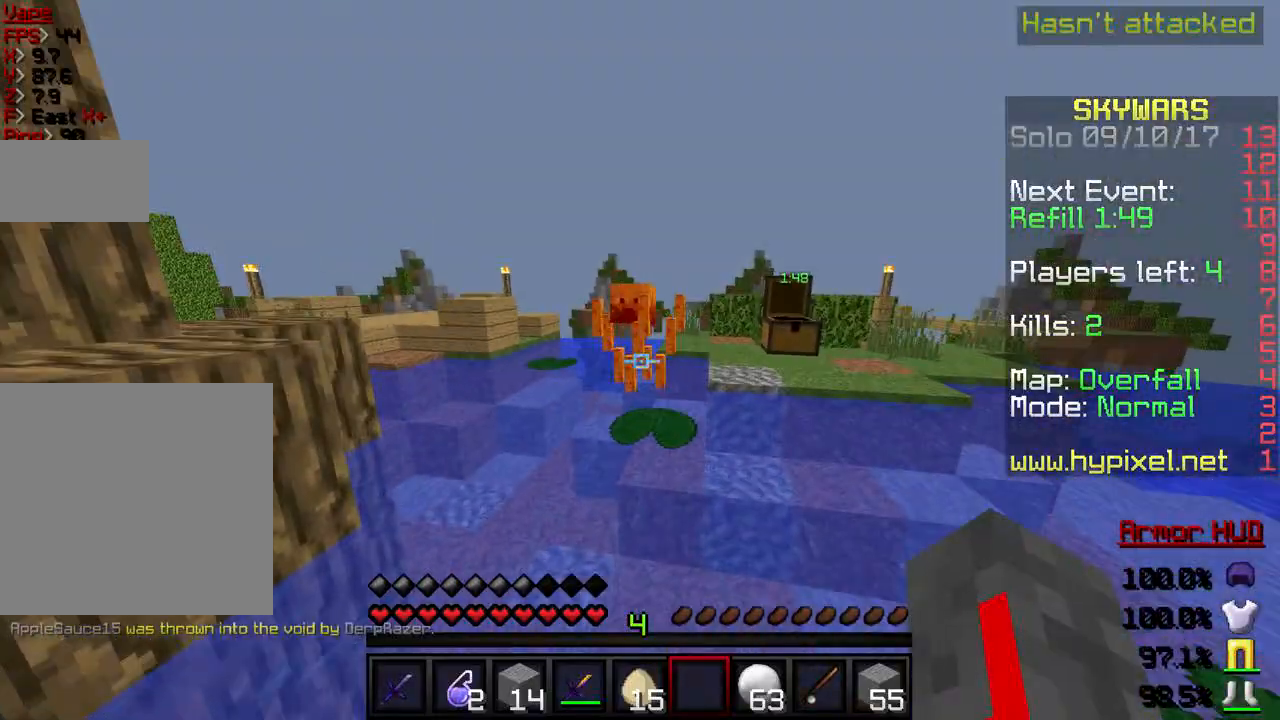
{"keys": ["d"], "events": [[500, "w", "up"]]}
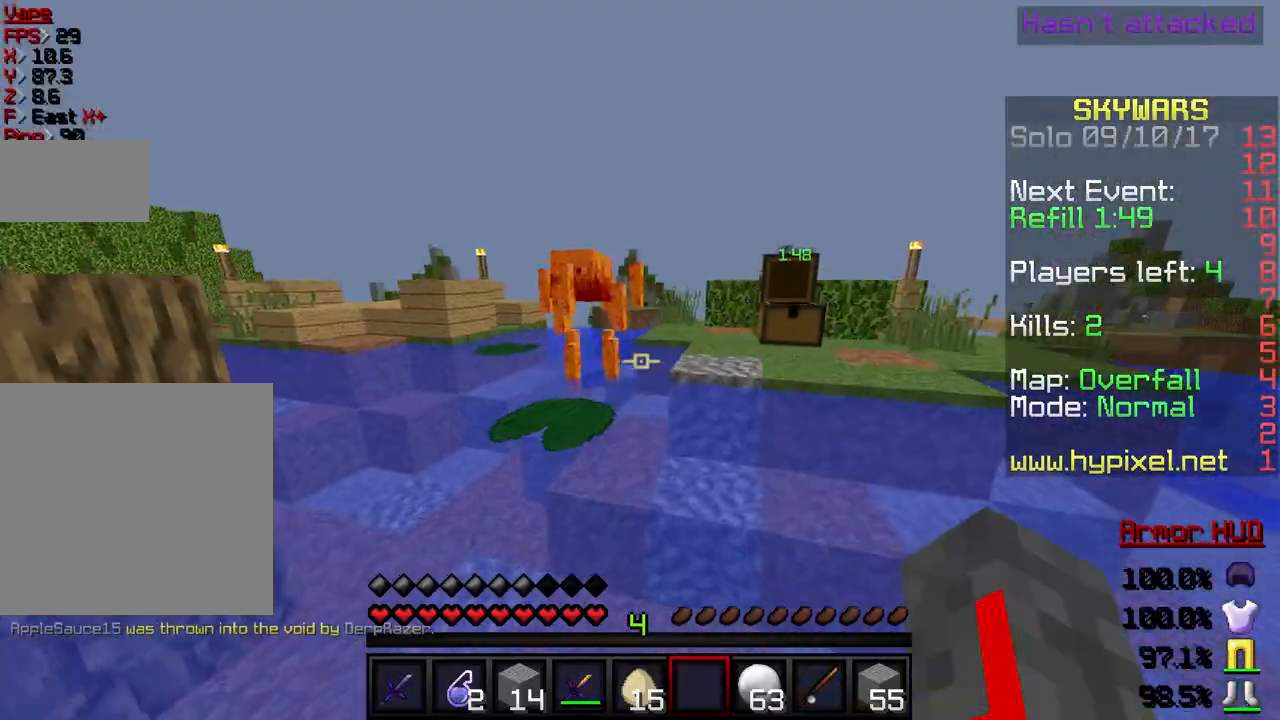
{"keys": ["a", "d", "s"], "events": [[167, "s", "down"], [234, "a", "down"]]}
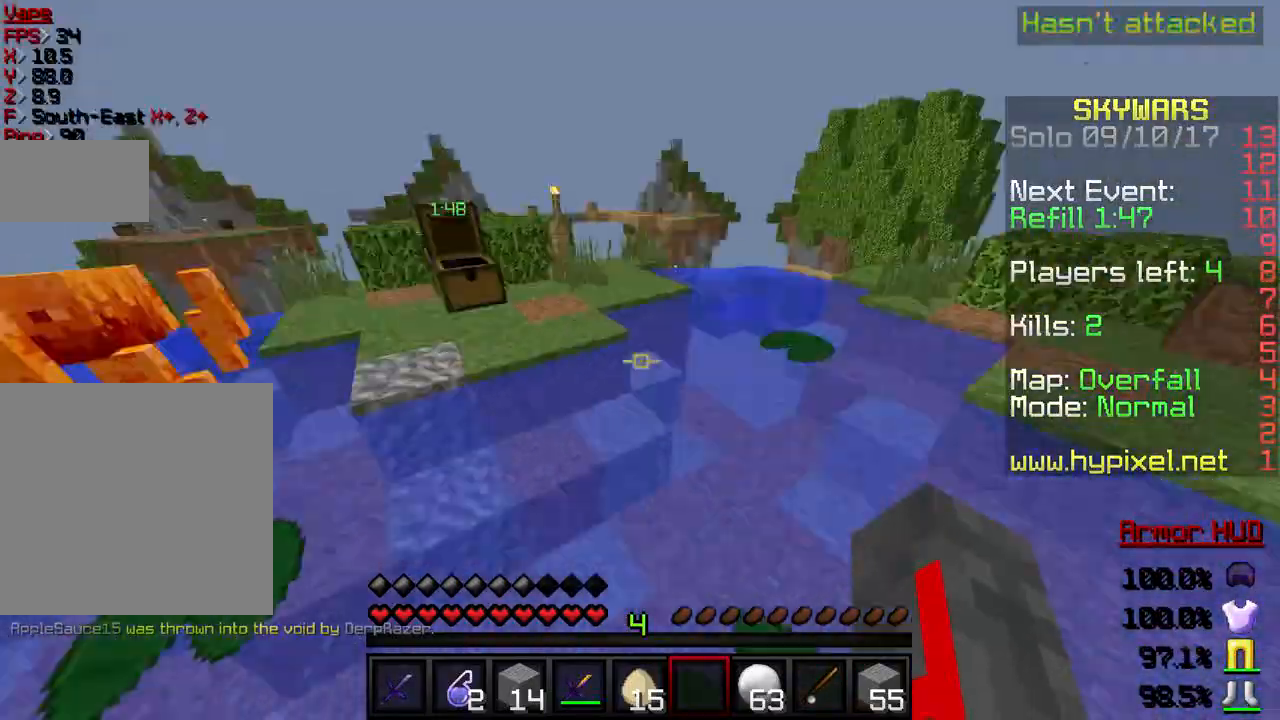
{"keys": ["w"], "events": [[33, "a", "up"], [67, "s", "up"], [133, "d", "up"], [167, "w", "down"]]}
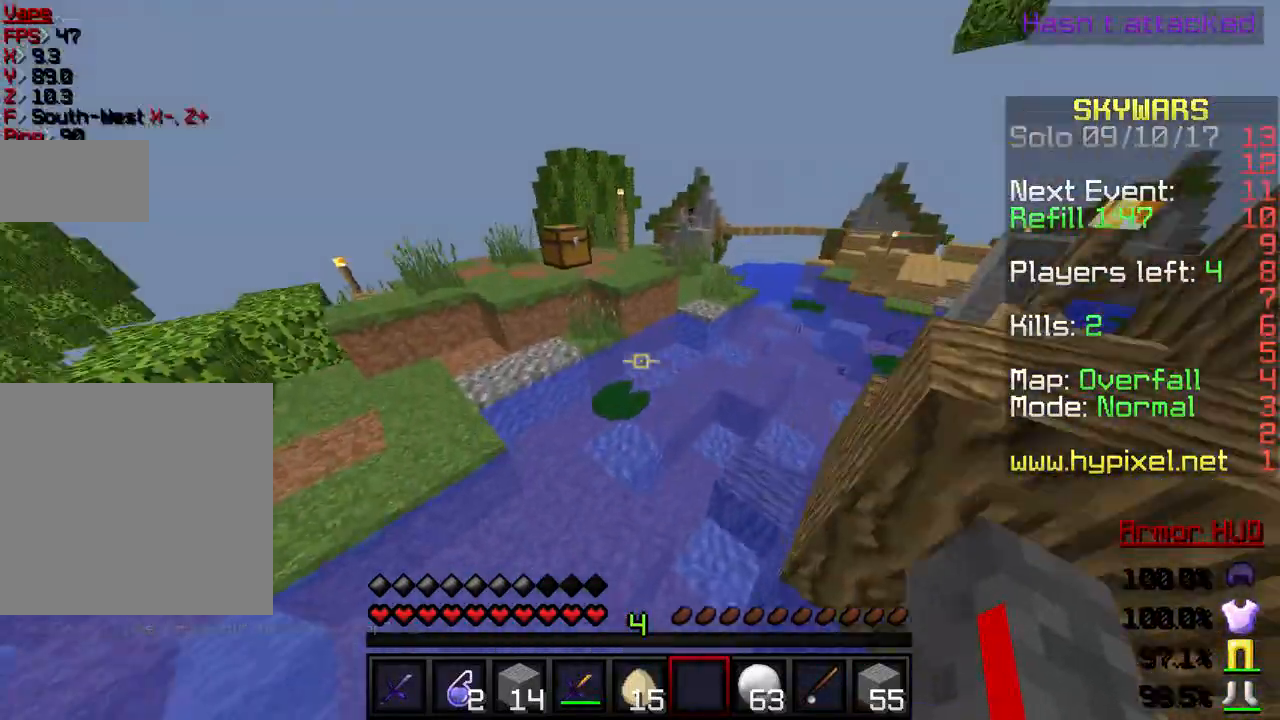
{"keys": ["w"], "events": []}